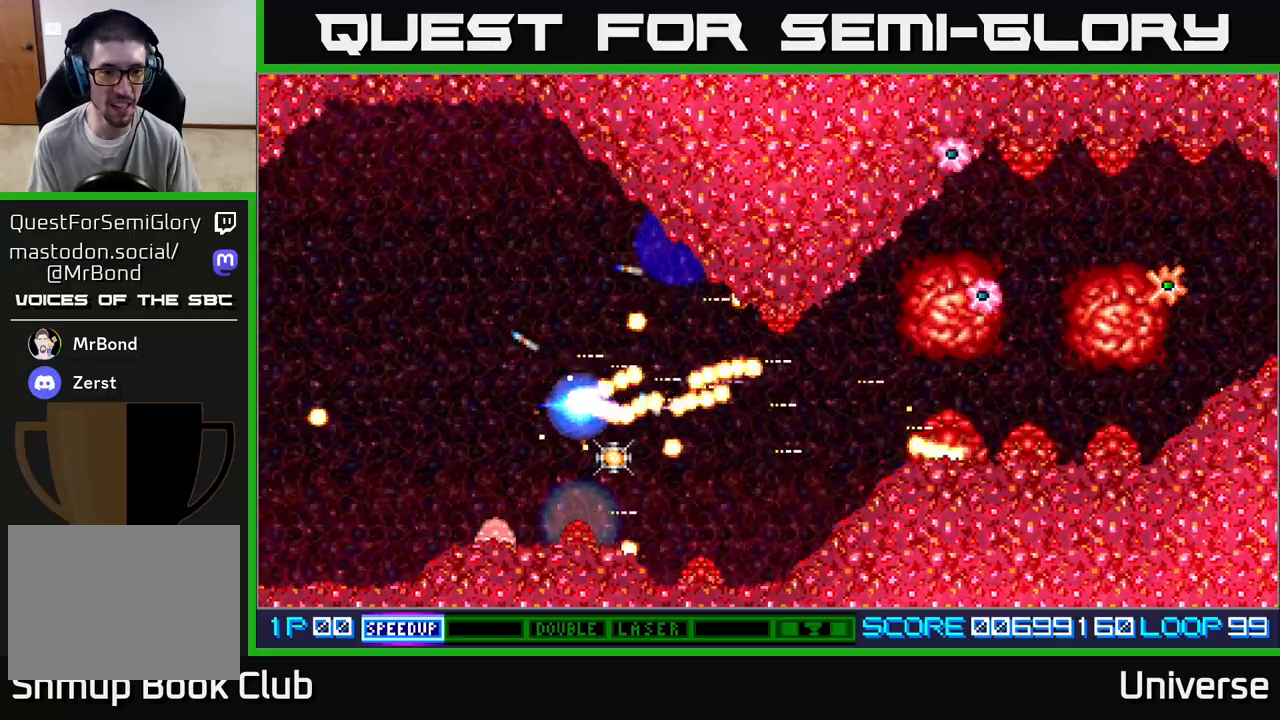
Gameplay with a controller (Xbox layout); each line is a JSON object with the inputs held at the frame after it (dt_ms = milliseconds from this image to that frame). "events" lists button and stick changes between this image and that frame as [ms after this image, input, new state], when the widget could be followed in between. Not read: right_stick.
{"dt_ms": 500, "buttons": ["A"], "left_stick": "center", "events": [[33, "DPAD_RIGHT", "down"], [50, "DPAD_DOWN", "up"], [67, "DPAD_UP", "down"], [117, "DPAD_UP", "up"], [150, "DPAD_DOWN", "down"], [167, "DPAD_RIGHT", "up"], [183, "DPAD_LEFT", "down"], [233, "DPAD_DOWN", "up"], [283, "DPAD_LEFT", "up"]]}
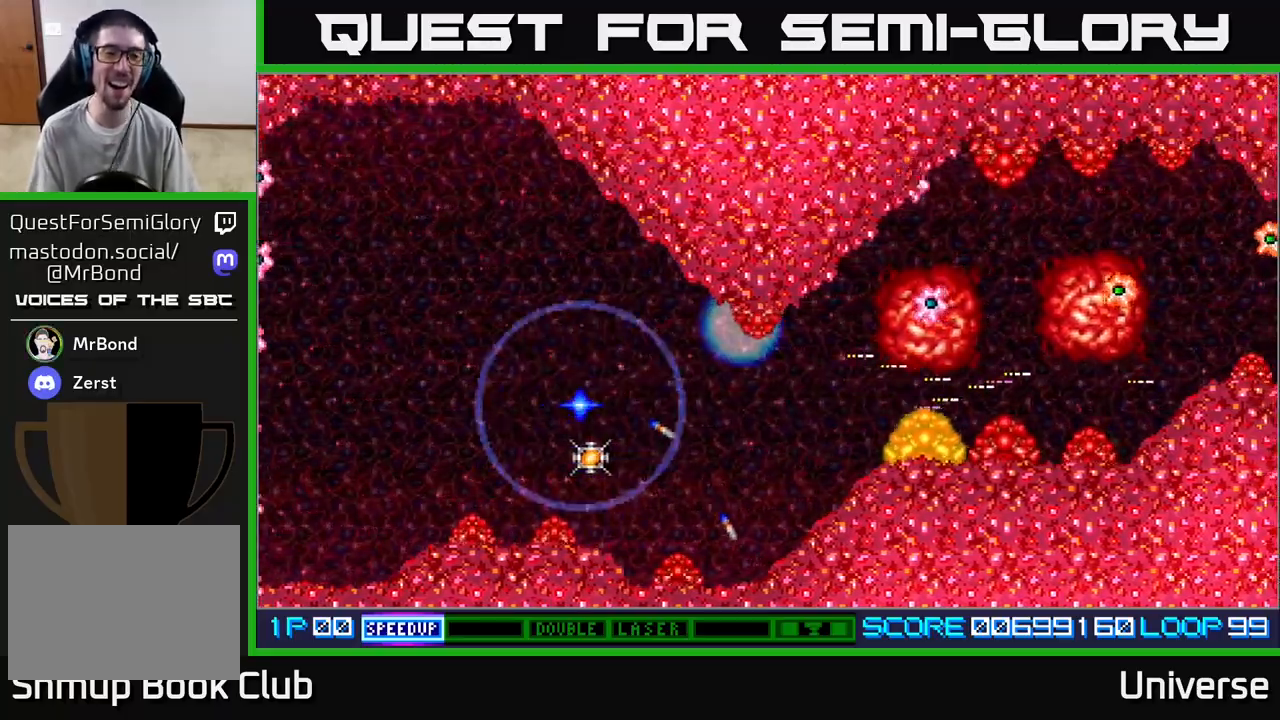
{"dt_ms": 500, "buttons": ["A"], "left_stick": "center", "events": []}
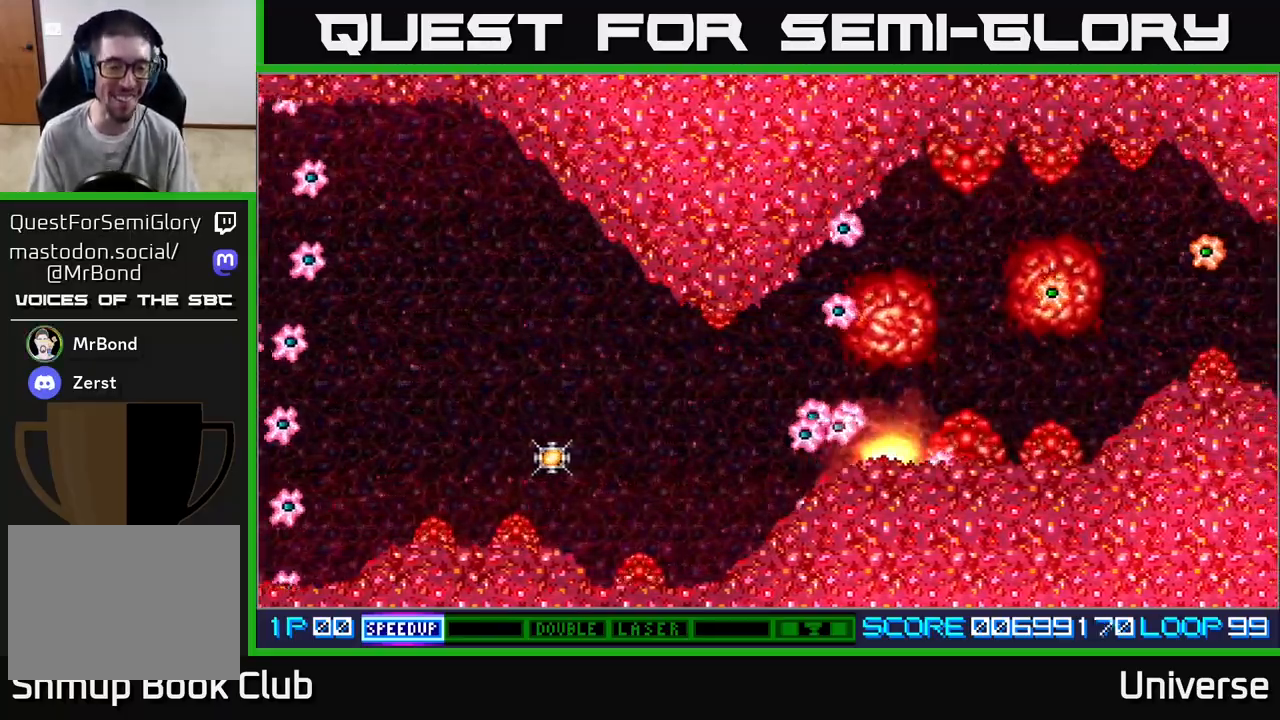
{"dt_ms": 500, "buttons": ["A"], "left_stick": "center", "events": []}
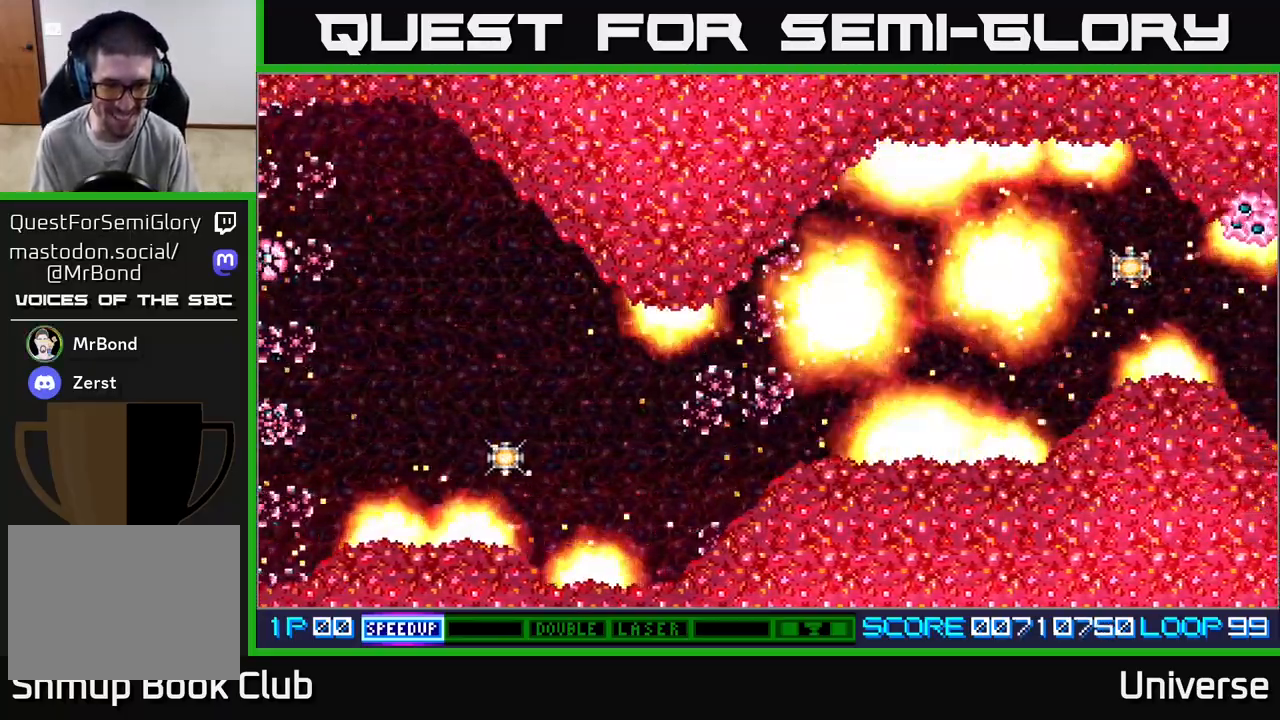
{"dt_ms": 500, "buttons": ["A", "DPAD_DOWN", "DPAD_LEFT"], "left_stick": "center", "events": [[133, "A", "up"], [300, "A", "down"], [300, "DPAD_LEFT", "down"], [483, "DPAD_DOWN", "down"]]}
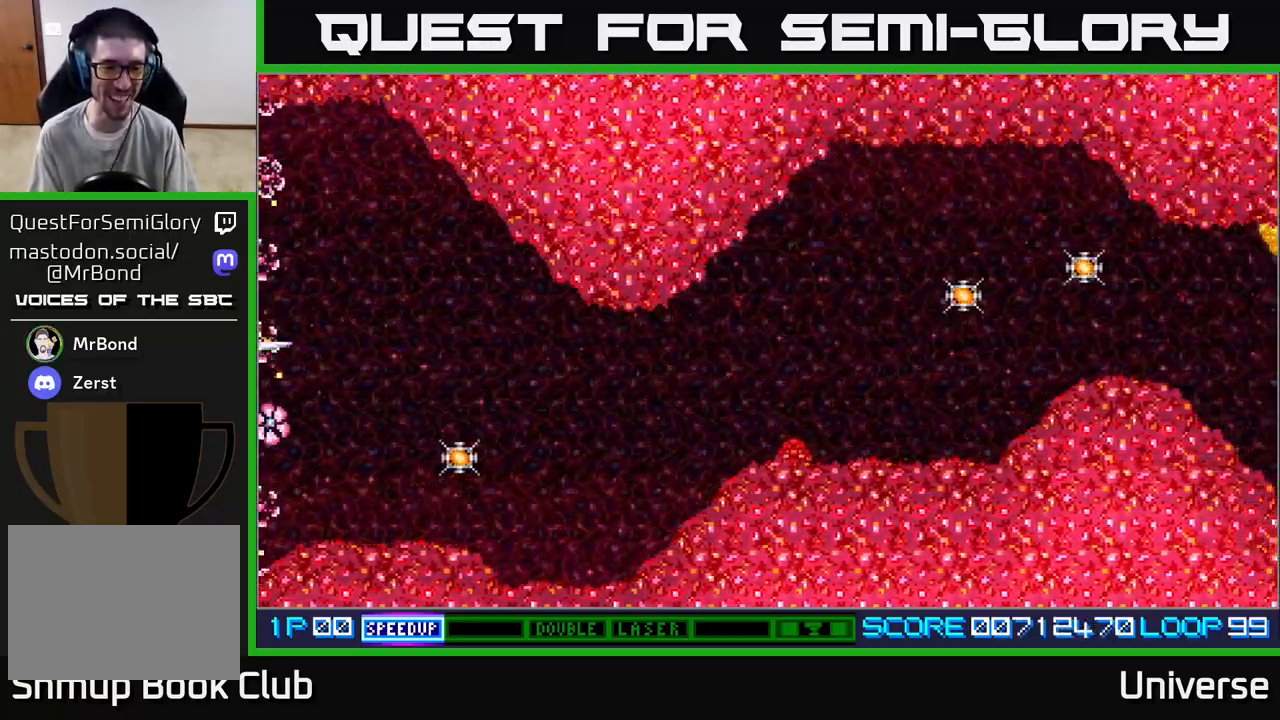
{"dt_ms": 500, "buttons": ["A", "DPAD_DOWN", "DPAD_LEFT"], "left_stick": "center", "events": [[50, "DPAD_LEFT", "up"], [167, "DPAD_DOWN", "up"], [167, "DPAD_LEFT", "down"], [450, "DPAD_DOWN", "down"]]}
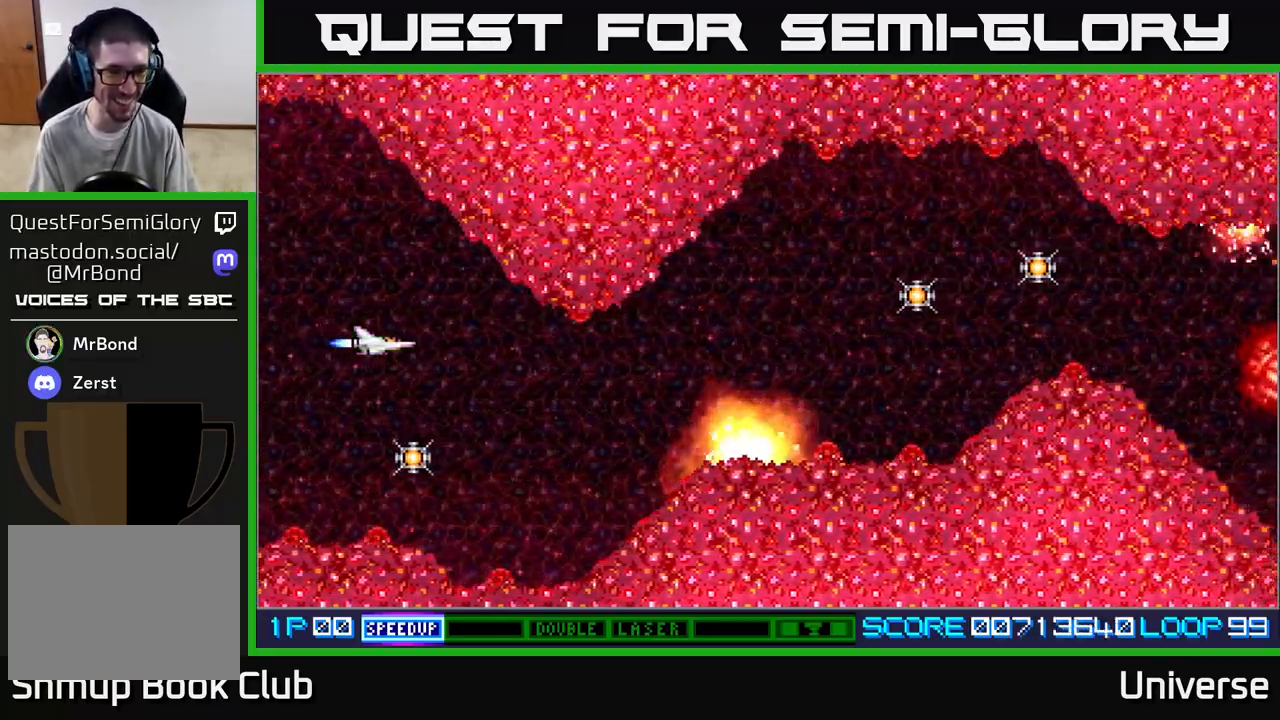
{"dt_ms": 500, "buttons": ["A", "DPAD_DOWN", "DPAD_LEFT"], "left_stick": "center", "events": []}
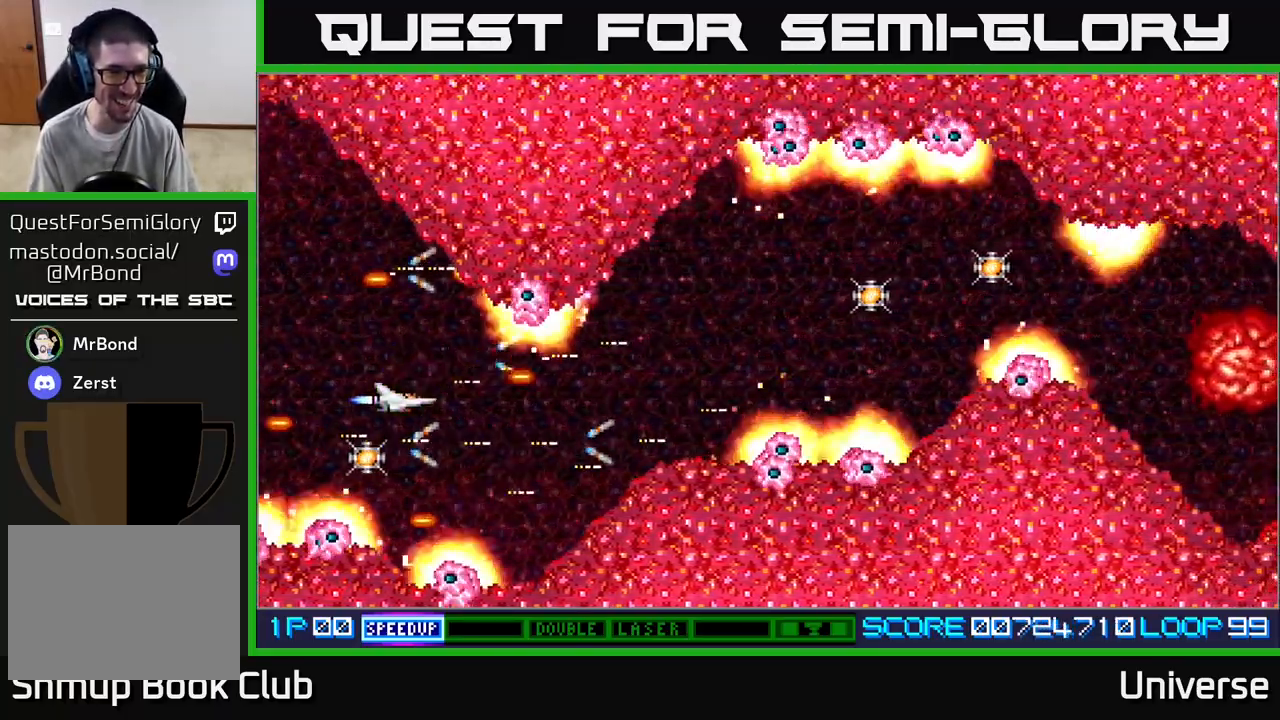
{"dt_ms": 500, "buttons": ["A", "DPAD_UP", "DPAD_RIGHT"], "left_stick": "center", "events": [[250, "DPAD_DOWN", "up"], [283, "DPAD_DOWN", "down"], [283, "DPAD_LEFT", "up"], [300, "DPAD_DOWN", "up"], [300, "DPAD_RIGHT", "down"], [483, "DPAD_UP", "down"]]}
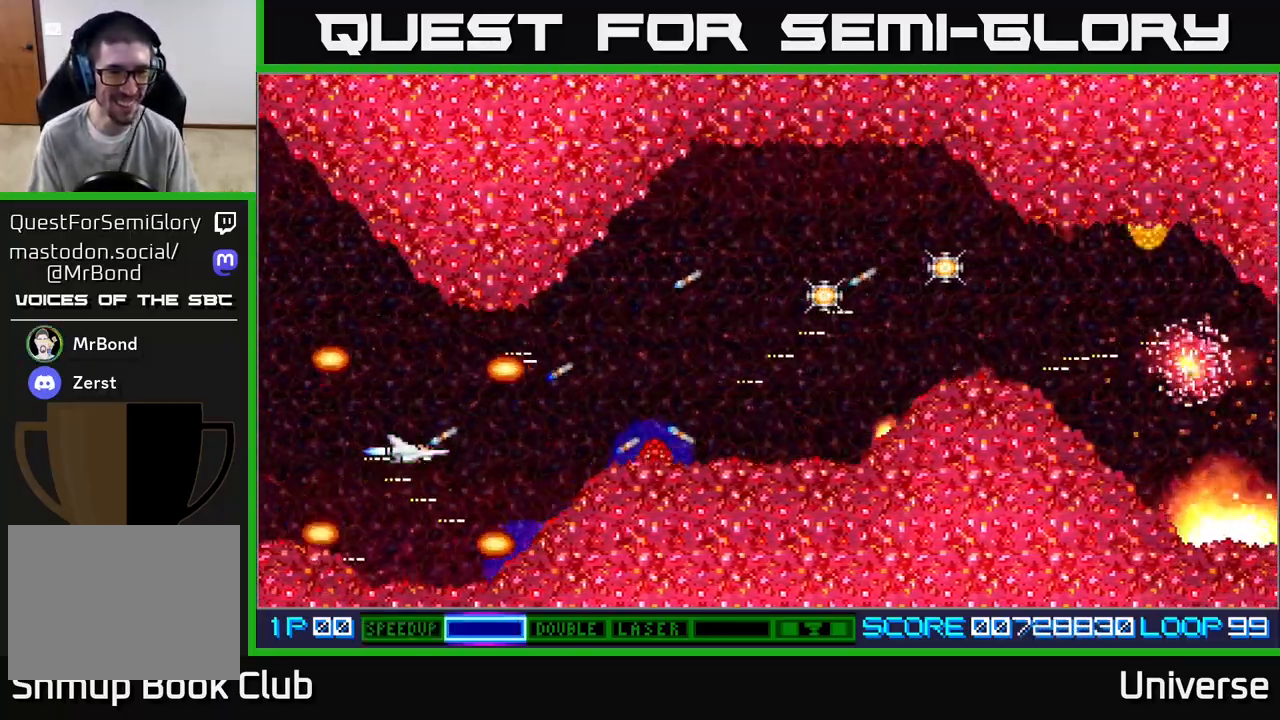
{"dt_ms": 500, "buttons": ["A", "DPAD_DOWN", "DPAD_RIGHT"], "left_stick": "center", "events": [[333, "DPAD_UP", "up"], [400, "DPAD_DOWN", "down"]]}
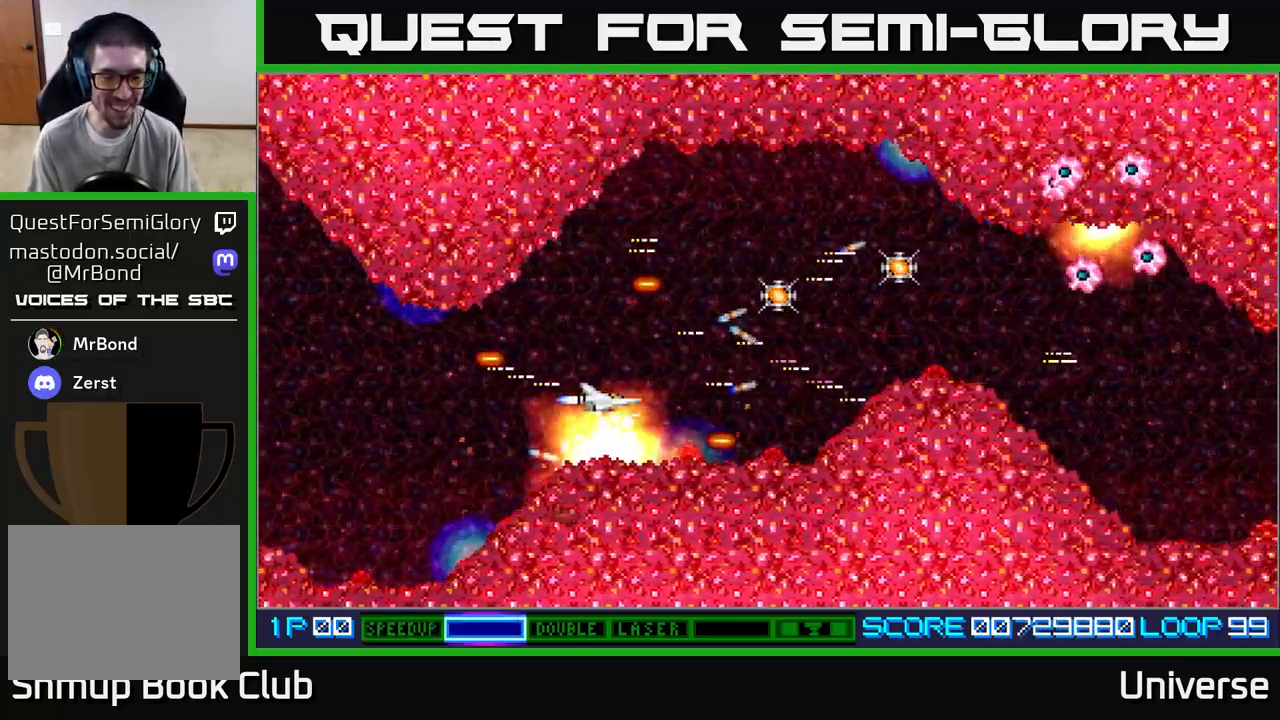
{"dt_ms": 500, "buttons": ["A", "DPAD_RIGHT"], "left_stick": "center", "events": [[50, "DPAD_DOWN", "up"], [133, "DPAD_UP", "down"], [467, "DPAD_UP", "up"]]}
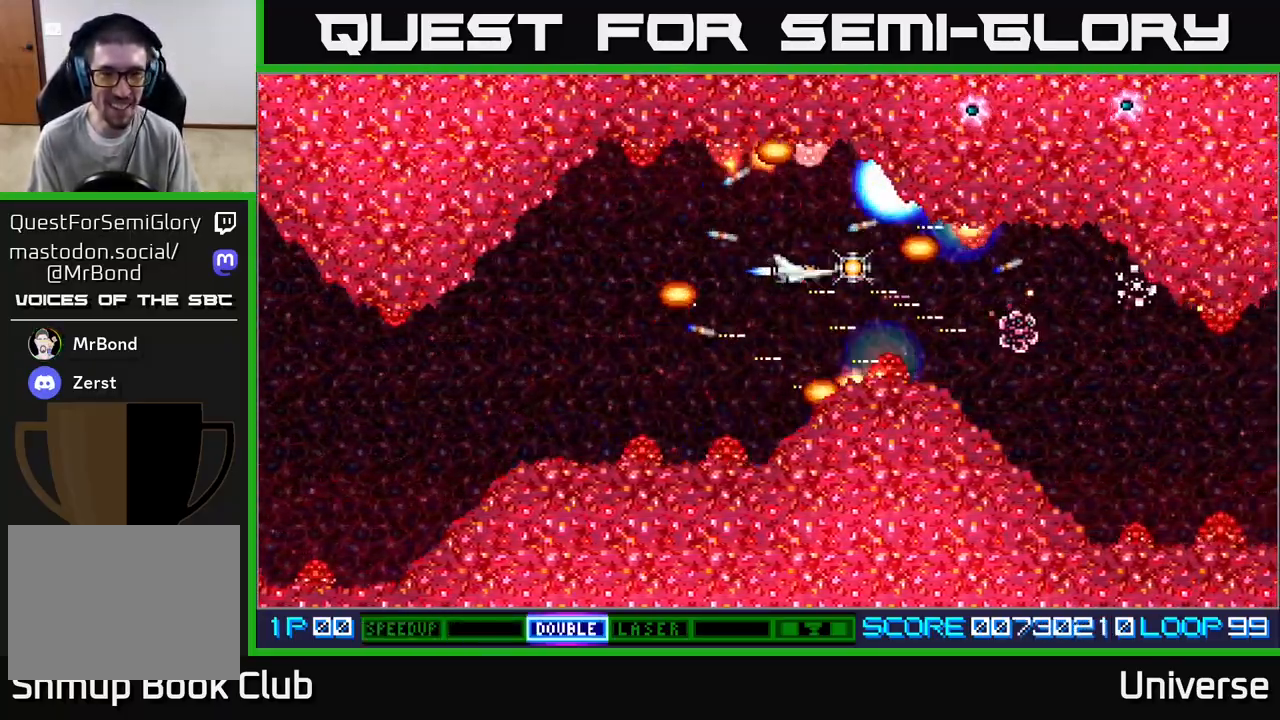
{"dt_ms": 500, "buttons": ["A", "DPAD_LEFT"], "left_stick": "center"}
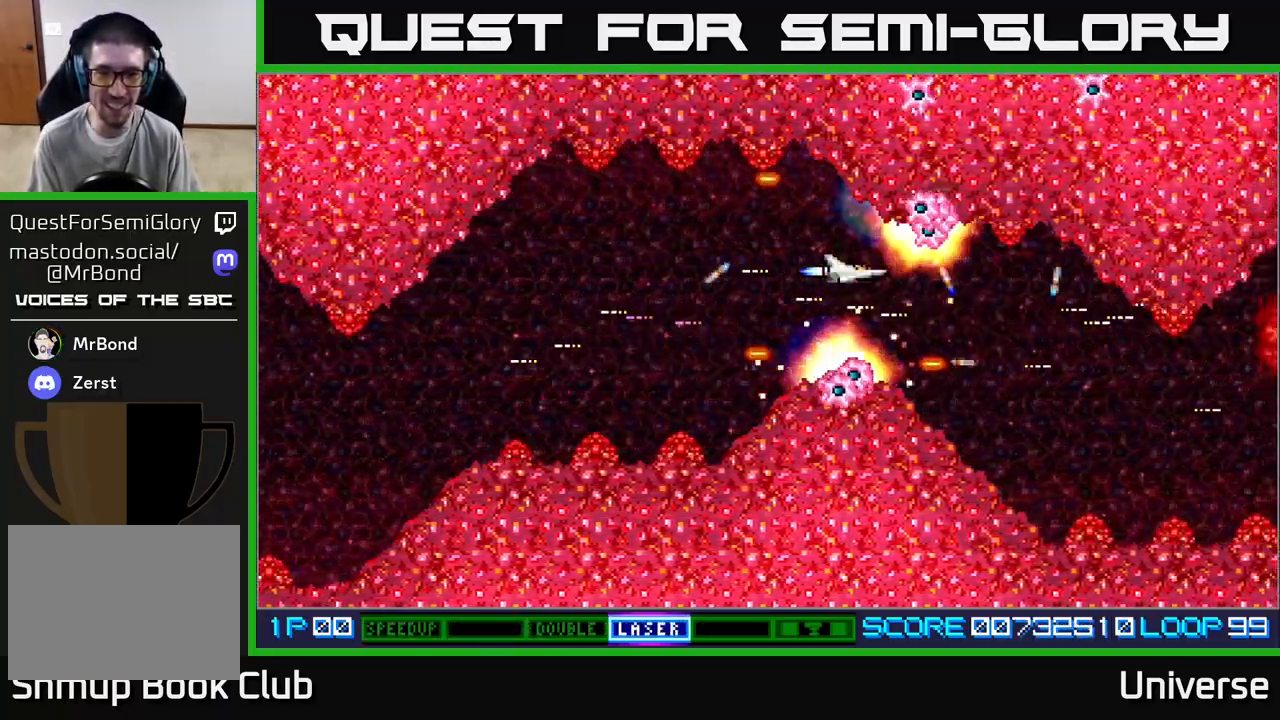
{"dt_ms": 1000, "buttons": ["A", "DPAD_UP", "DPAD_LEFT"], "left_stick": "center"}
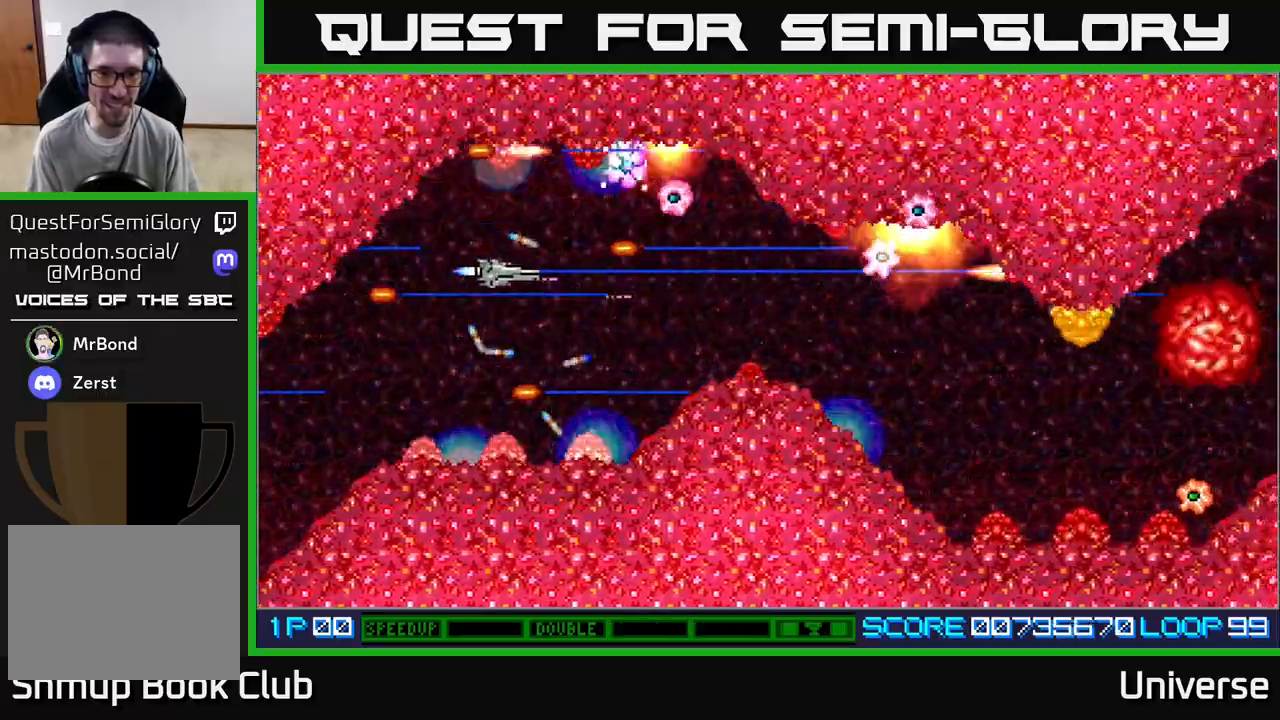
{"dt_ms": 500, "buttons": ["A", "DPAD_DOWN", "DPAD_RIGHT"], "left_stick": "center"}
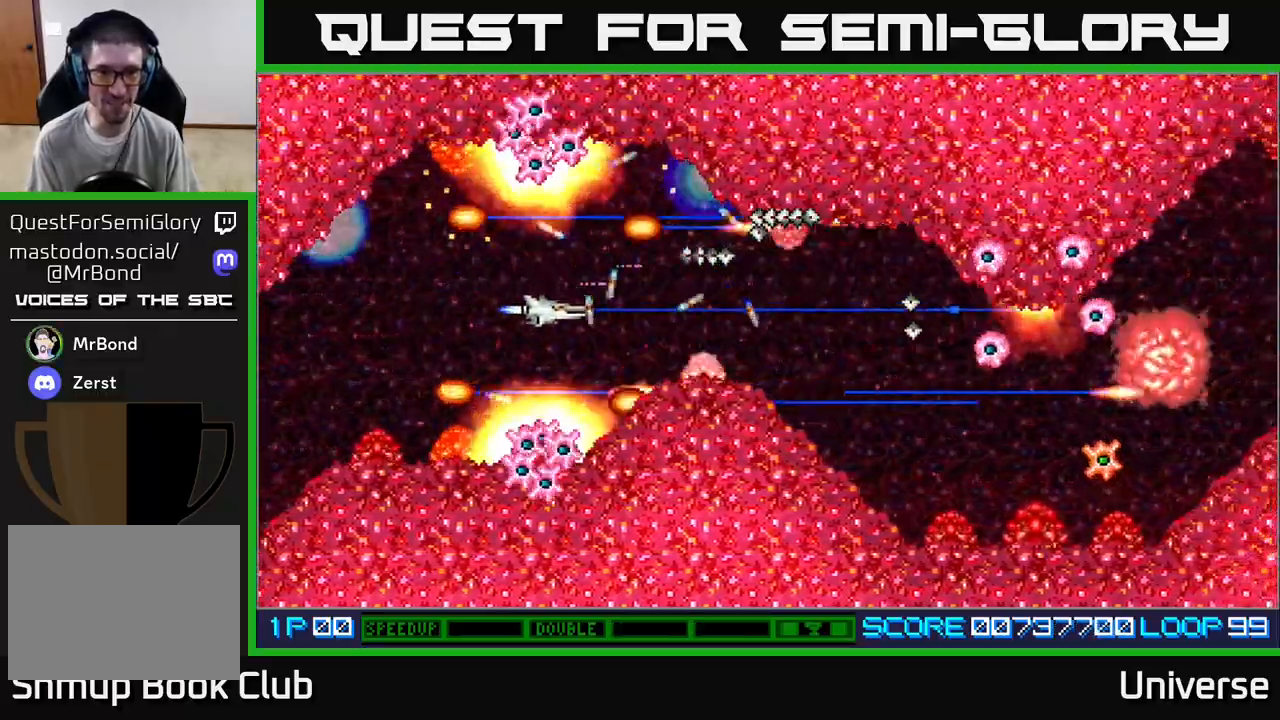
{"dt_ms": 500, "buttons": ["A", "DPAD_UP", "DPAD_RIGHT"], "left_stick": "center"}
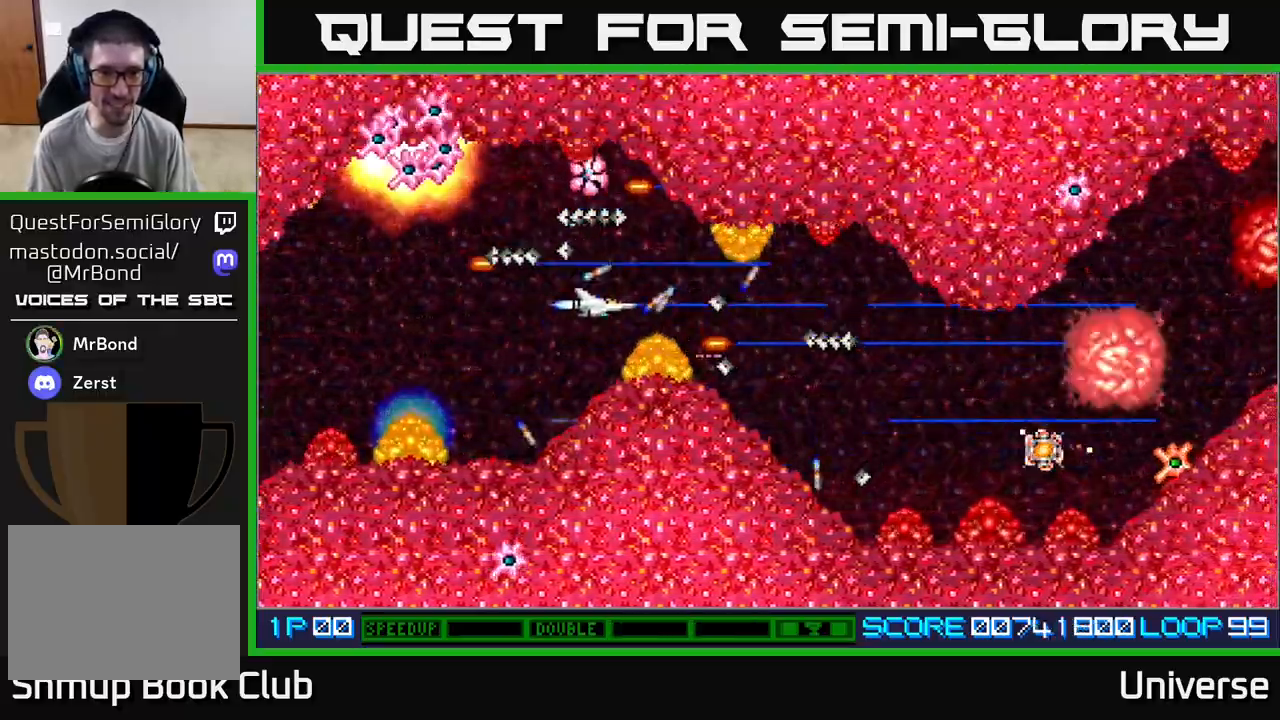
{"dt_ms": 500, "buttons": ["A", "DPAD_UP", "DPAD_LEFT"], "left_stick": "center"}
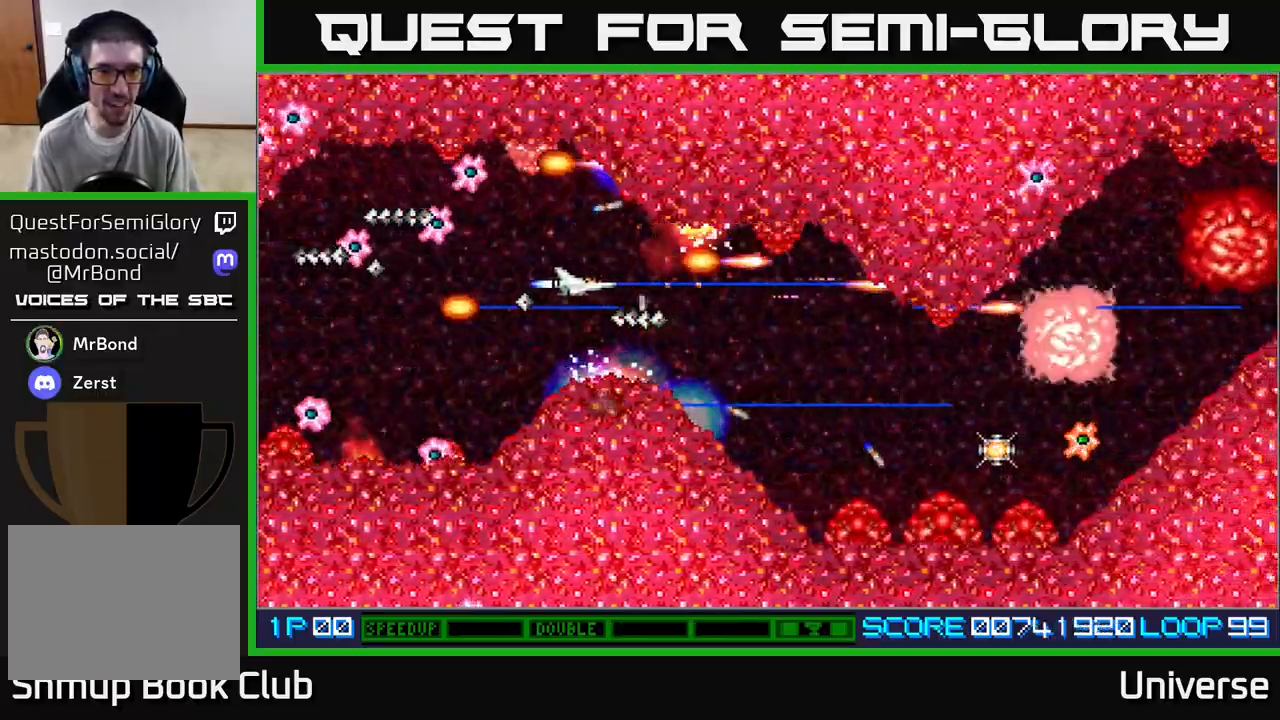
{"dt_ms": 500, "buttons": ["A", "DPAD_DOWN", "DPAD_RIGHT"], "left_stick": "center", "events": [[17, "DPAD_UP", "up"], [50, "DPAD_LEFT", "up"], [283, "DPAD_RIGHT", "down"], [400, "DPAD_DOWN", "down"]]}
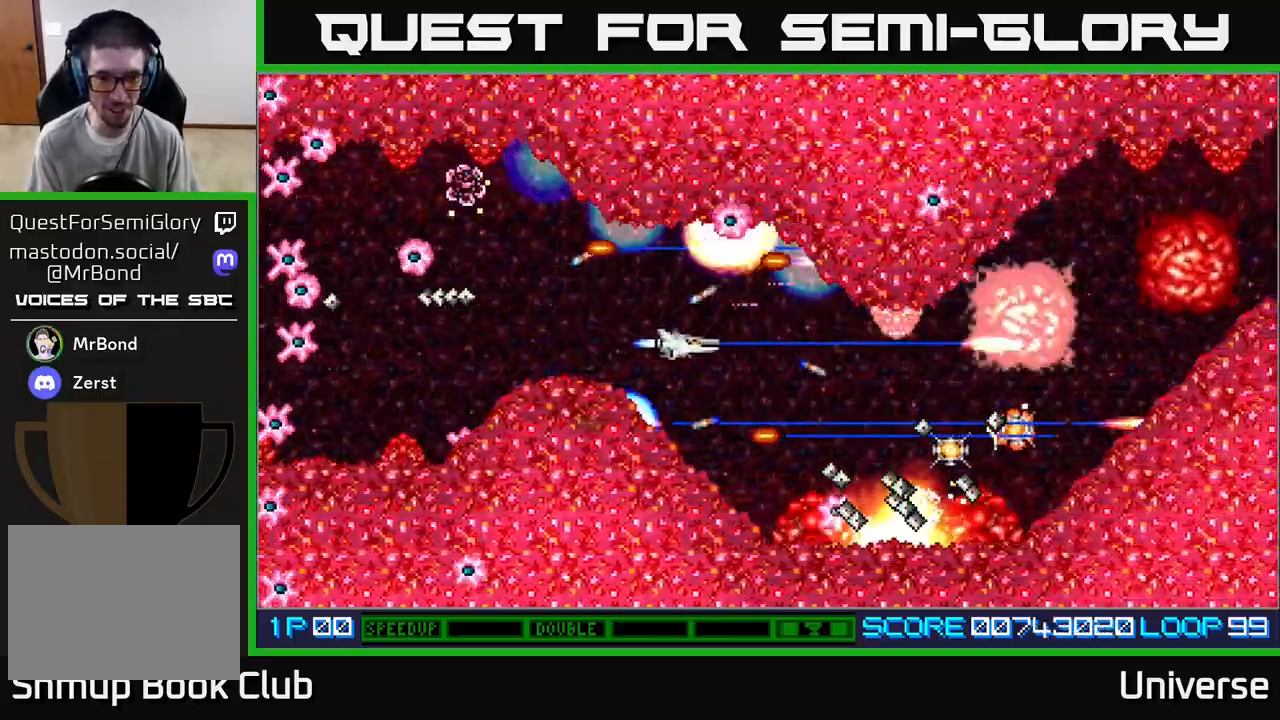
{"dt_ms": 500, "buttons": ["A", "DPAD_UP", "DPAD_LEFT"], "left_stick": "center", "events": [[100, "DPAD_DOWN", "up"], [150, "DPAD_DOWN", "down"], [200, "DPAD_RIGHT", "up"], [283, "DPAD_DOWN", "up"], [283, "DPAD_LEFT", "down"], [333, "DPAD_UP", "down"]]}